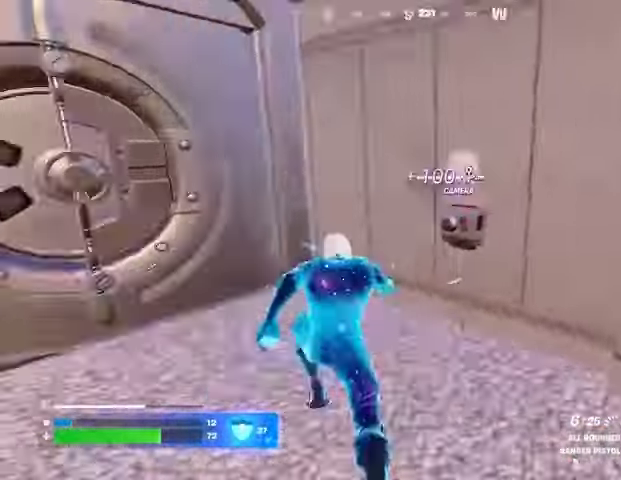
Gameplay with a controller (PlayStation layout); each line is a JSON object with the inputs held at the frame after it. "events" lists button and stick changes between this image and that frame as [ms after this image, input, new state], when the widget could be followed in between. Not read: L1 R1.
{"buttons": [], "left_stick": "center", "right_stick": "center", "events": [[67, "left_stick", "center"], [133, "right_stick", "center"]]}
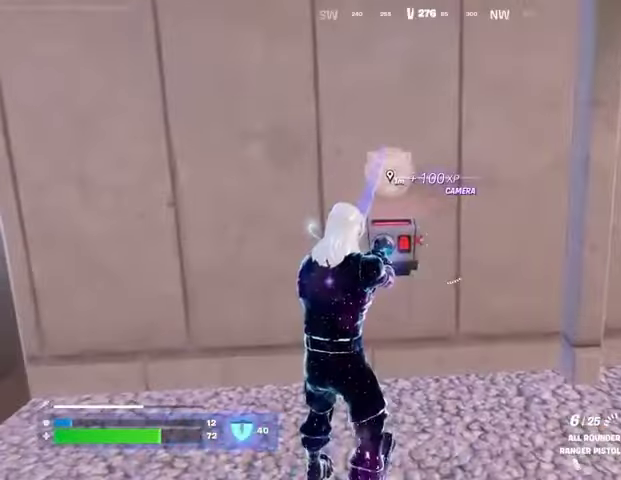
{"buttons": [], "left_stick": "center", "right_stick": "right", "events": [[467, "right_stick", "right"]]}
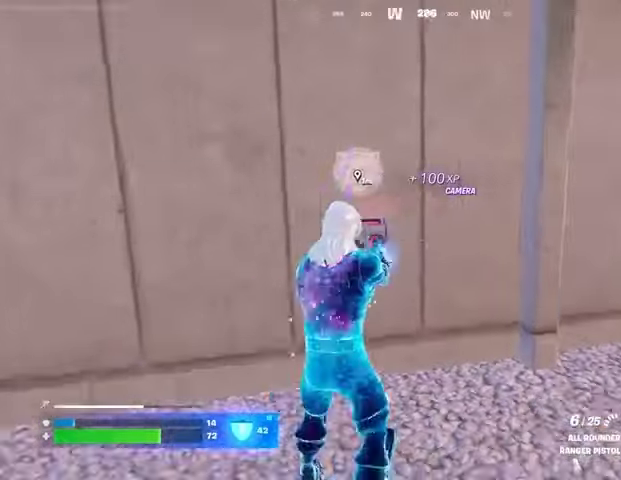
{"buttons": [], "left_stick": "center", "right_stick": "right", "events": [[167, "SQUARE", "down"], [167, "right_stick", "center"], [233, "SQUARE", "up"], [433, "right_stick", "right"]]}
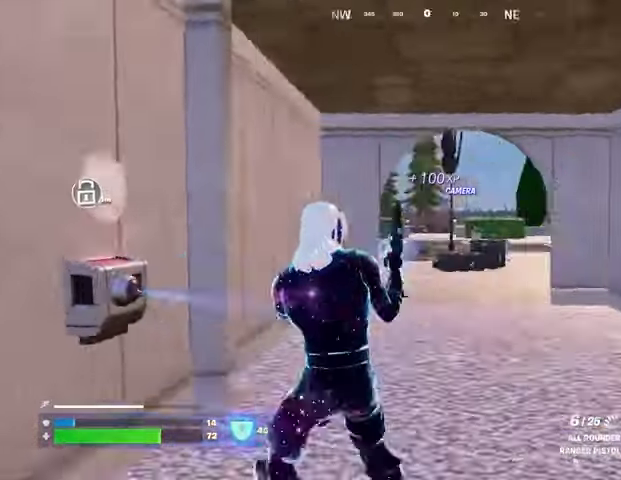
{"buttons": [], "left_stick": "center", "right_stick": "center", "events": [[67, "right_stick", "center"], [233, "DPAD_UP", "down"], [333, "DPAD_RIGHT", "down"], [333, "DPAD_UP", "up"], [467, "DPAD_RIGHT", "up"]]}
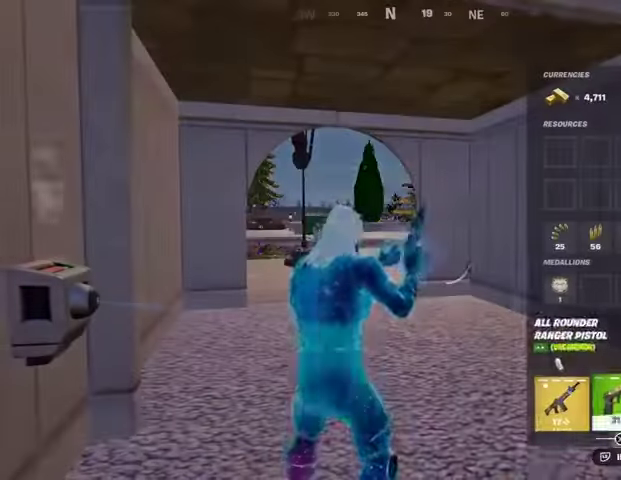
{"buttons": [], "left_stick": "center", "right_stick": "center", "events": [[67, "DPAD_RIGHT", "down"], [133, "DPAD_RIGHT", "up"], [167, "CROSS", "down"], [200, "CROSS", "up"], [300, "DPAD_RIGHT", "down"], [333, "CROSS", "down"], [367, "DPAD_RIGHT", "up"], [400, "CROSS", "up"]]}
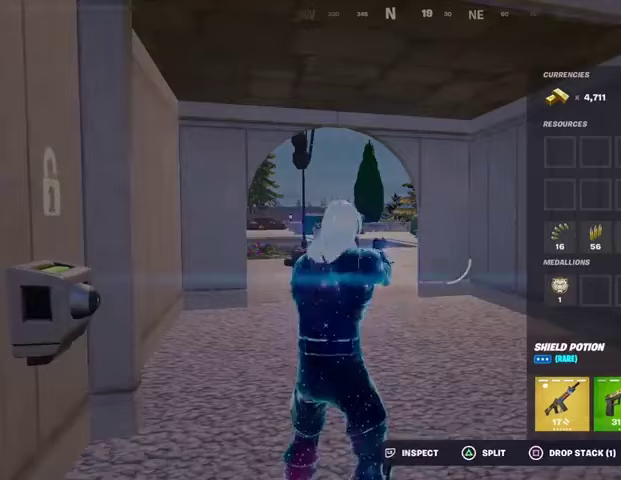
{"buttons": ["CROSS", "DPAD_LEFT"], "left_stick": "center", "right_stick": "center", "events": [[33, "DPAD_LEFT", "down"], [133, "DPAD_LEFT", "up"], [433, "CROSS", "down"], [467, "DPAD_LEFT", "down"]]}
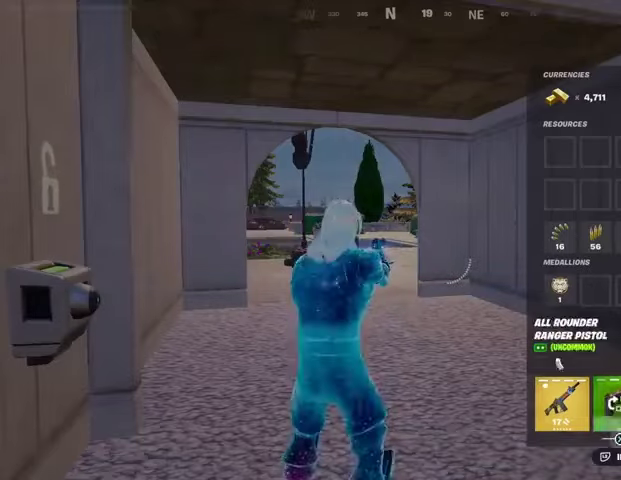
{"buttons": ["CIRCLE"], "left_stick": "center", "right_stick": "center", "events": [[33, "CROSS", "up"], [67, "CROSS", "down"], [67, "DPAD_LEFT", "up"], [133, "DPAD_RIGHT", "down"], [167, "CROSS", "up"], [200, "DPAD_RIGHT", "up"], [267, "SQUARE", "down"], [333, "SQUARE", "up"], [500, "CIRCLE", "down"]]}
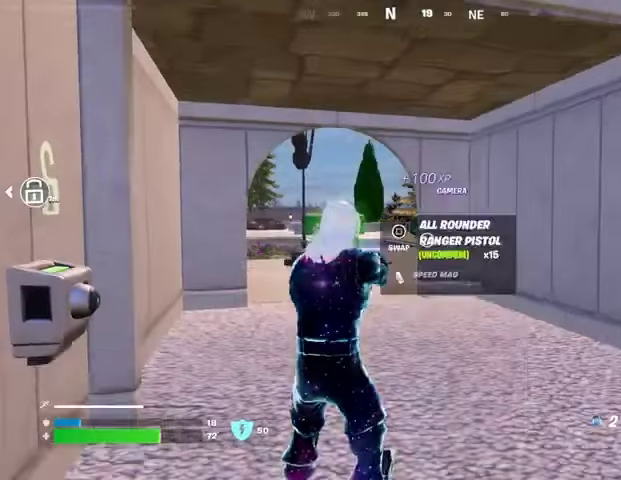
{"buttons": [], "left_stick": "center", "right_stick": "center", "events": [[67, "CIRCLE", "up"], [367, "CROSS", "down"], [467, "CROSS", "up"]]}
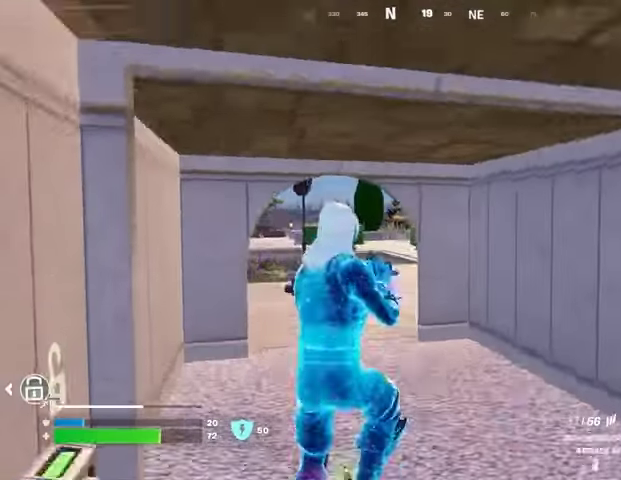
{"buttons": [], "left_stick": "center", "right_stick": "center", "events": [[100, "SQUARE", "down"], [167, "SQUARE", "up"]]}
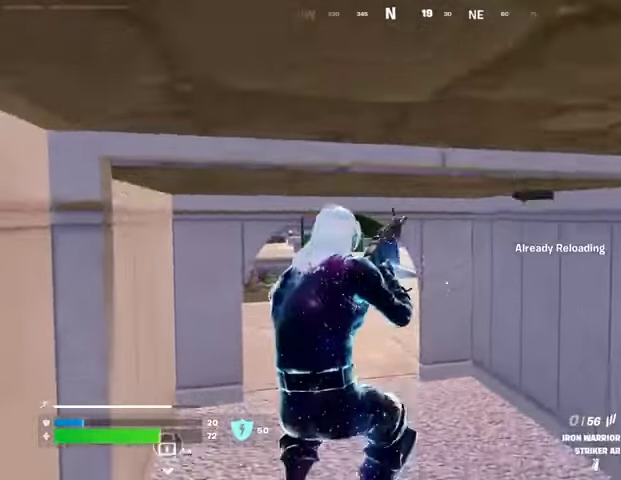
{"buttons": [], "left_stick": "center", "right_stick": "center", "events": [[100, "R3", "down"], [200, "R3", "up"], [200, "right_stick", "left"], [367, "right_stick", "center"]]}
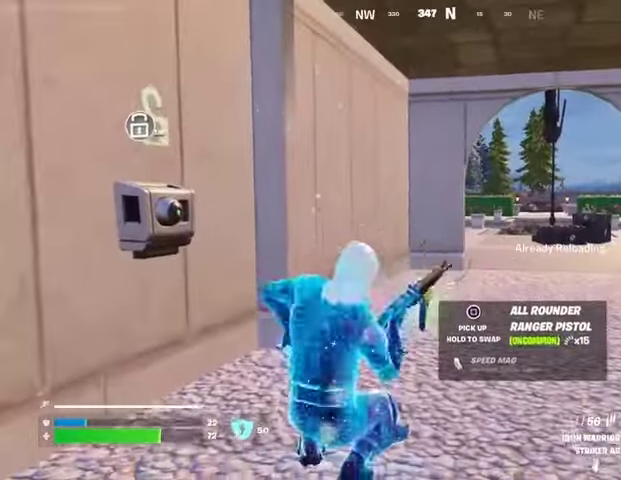
{"buttons": [], "left_stick": "center", "right_stick": "center", "events": []}
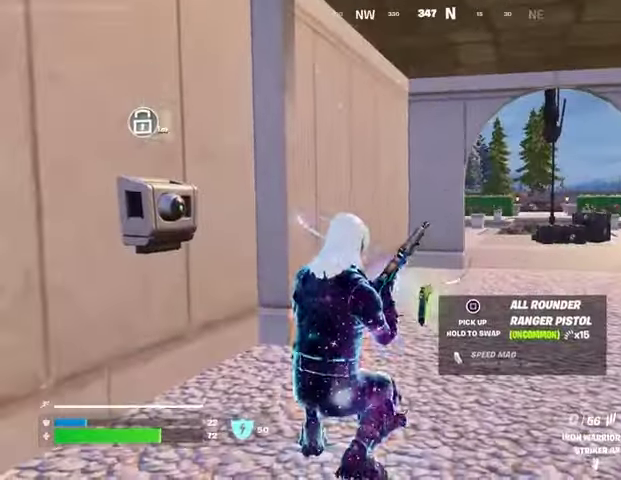
{"buttons": [], "left_stick": "center", "right_stick": "center", "events": [[33, "R3", "down"], [100, "R3", "up"]]}
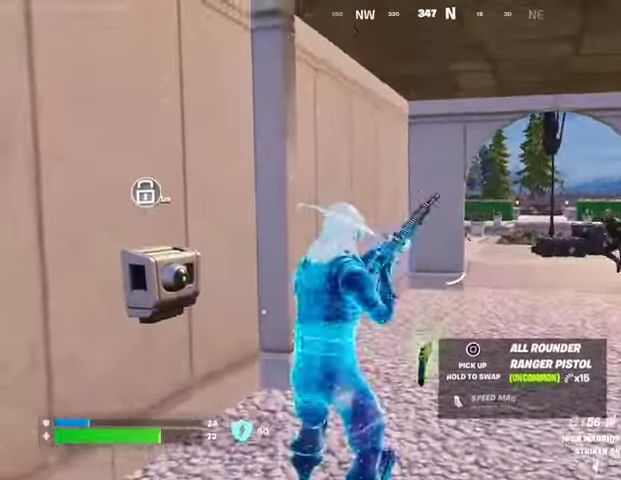
{"buttons": [], "left_stick": "center", "right_stick": "center", "events": [[33, "right_stick", "right"], [133, "L2", "down"], [167, "right_stick", "center"], [500, "L2", "up"]]}
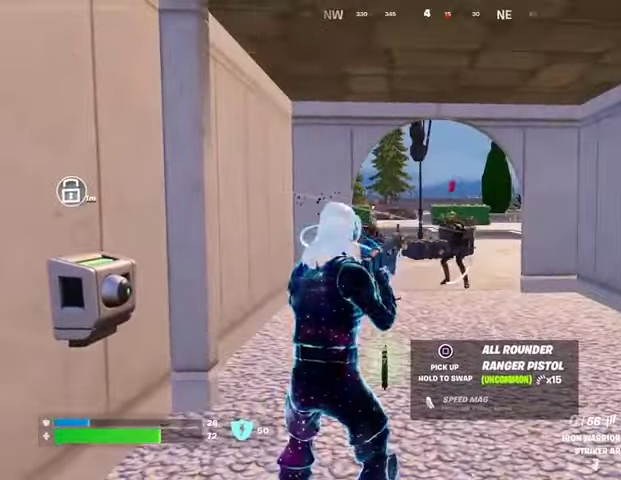
{"buttons": ["L2"], "left_stick": "center", "right_stick": "center", "events": [[500, "L2", "down"]]}
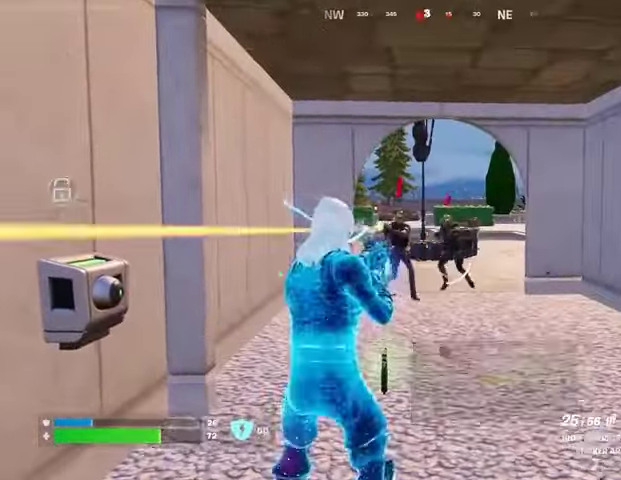
{"buttons": ["L2", "R2"], "left_stick": "center", "right_stick": "up", "events": [[33, "right_stick", "left"], [100, "R2", "down"], [100, "R3", "down"], [100, "right_stick", "center"], [200, "R3", "up"], [267, "right_stick", "up"]]}
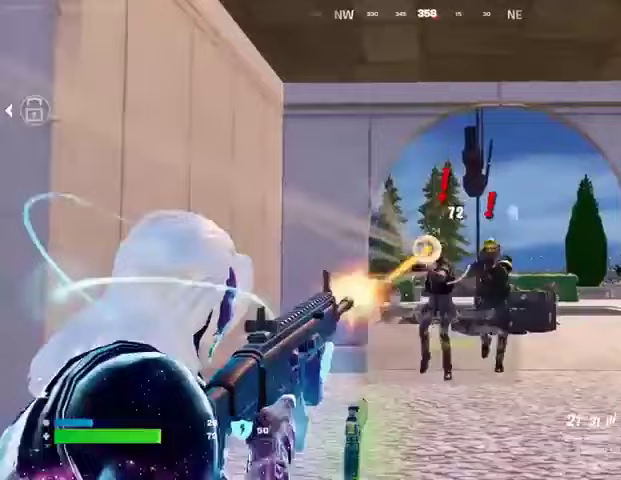
{"buttons": ["L2", "R2"], "left_stick": "center", "right_stick": "down-right", "events": [[67, "right_stick", "center"], [367, "right_stick", "down-right"]]}
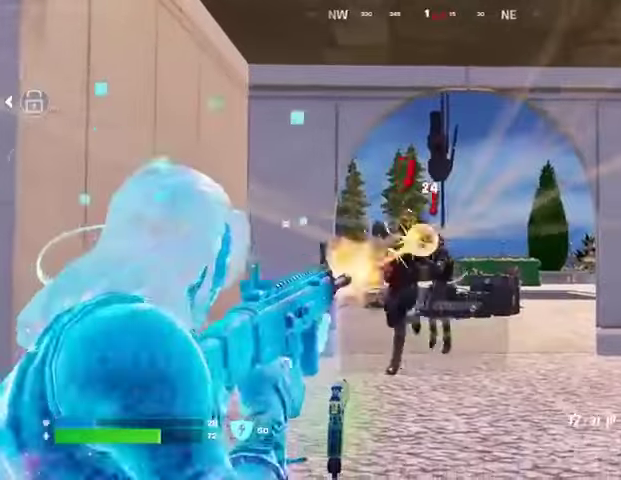
{"buttons": [], "left_stick": "center", "right_stick": "down-left", "events": [[33, "right_stick", "down-left"], [100, "right_stick", "left"], [267, "L2", "up"], [333, "R2", "up"], [367, "right_stick", "down-left"]]}
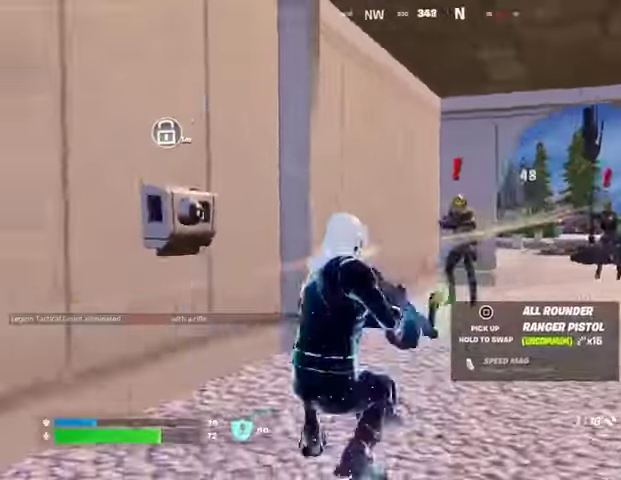
{"buttons": [], "left_stick": "up", "right_stick": "right", "events": [[33, "right_stick", "center"], [167, "right_stick", "up-right"], [233, "right_stick", "center"], [267, "R2", "down"], [300, "left_stick", "up"], [333, "R2", "up"], [500, "right_stick", "right"]]}
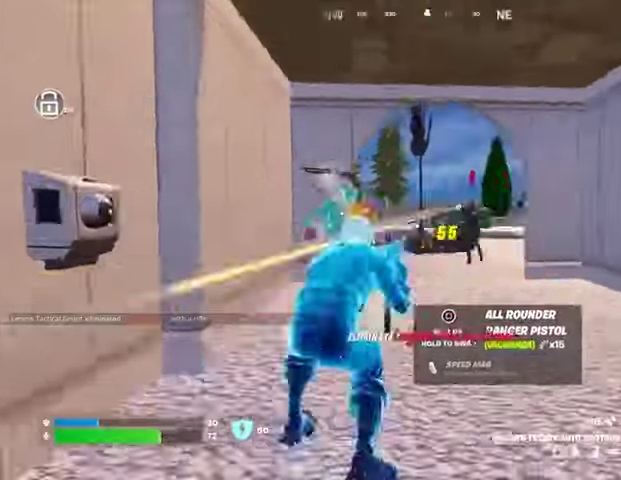
{"buttons": [], "left_stick": "up-left", "right_stick": "center", "events": [[133, "right_stick", "center"], [267, "left_stick", "up-left"], [333, "R3", "down"], [433, "R3", "up"]]}
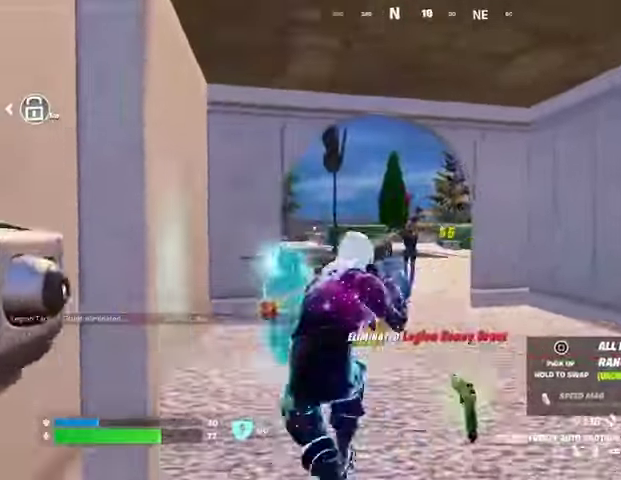
{"buttons": [], "left_stick": "up", "right_stick": "center", "events": [[33, "left_stick", "up"]]}
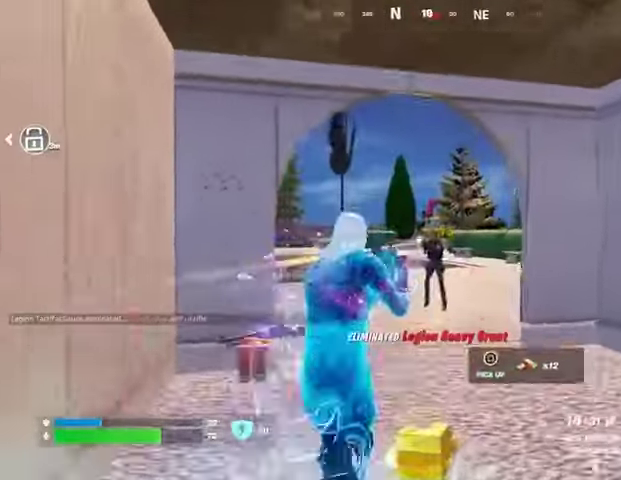
{"buttons": ["L3"], "left_stick": "up-right", "right_stick": "down-right", "events": [[33, "R2", "down"], [167, "R3", "down"], [200, "left_stick", "center"], [267, "R3", "up"], [333, "R2", "up"], [400, "right_stick", "down-right"], [467, "left_stick", "up-right"], [500, "L3", "down"]]}
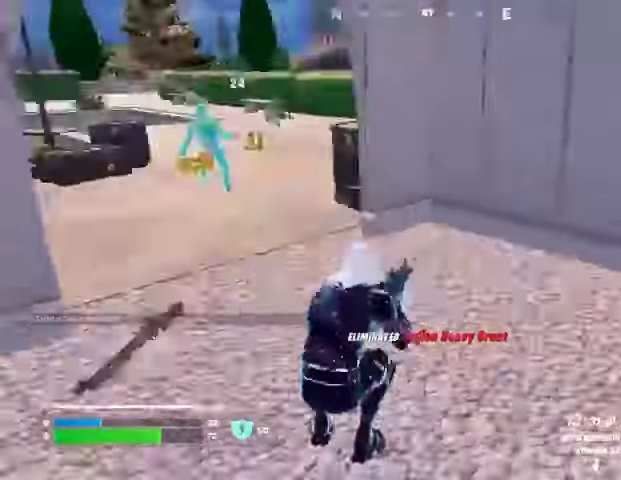
{"buttons": [], "left_stick": "up", "right_stick": "center", "events": [[100, "L3", "up"], [100, "left_stick", "up"], [100, "right_stick", "right"], [400, "right_stick", "center"]]}
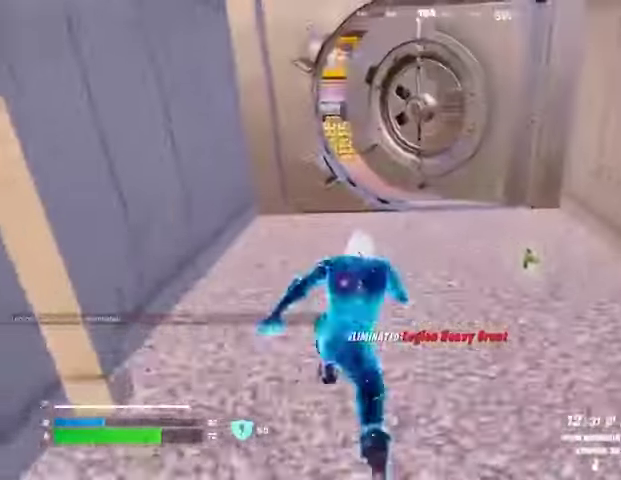
{"buttons": [], "left_stick": "up-right", "right_stick": "left", "events": [[133, "right_stick", "up"], [233, "right_stick", "center"], [433, "right_stick", "left"], [500, "left_stick", "up-right"]]}
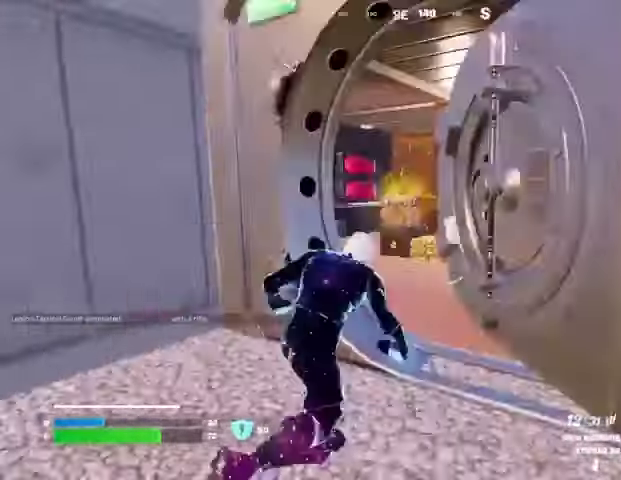
{"buttons": [], "left_stick": "up", "right_stick": "center", "events": [[100, "right_stick", "center"], [133, "TRIANGLE", "down"], [200, "TRIANGLE", "up"], [200, "left_stick", "up"]]}
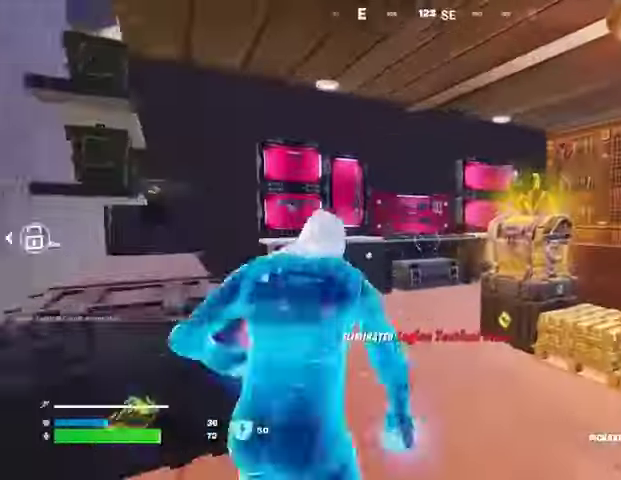
{"buttons": [], "left_stick": "up", "right_stick": "center", "events": [[267, "right_stick", "right"], [333, "right_stick", "center"]]}
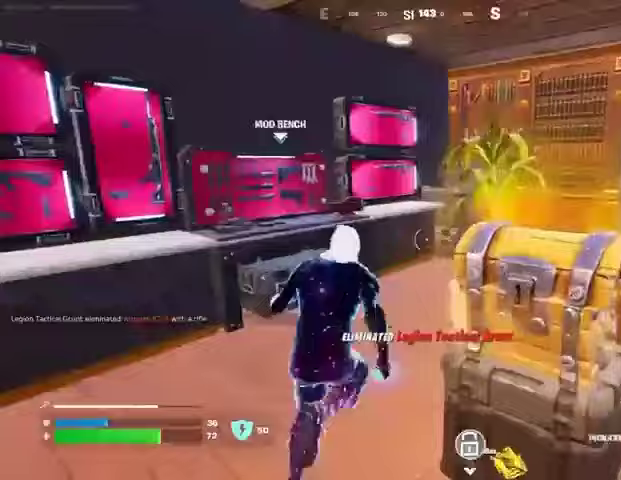
{"buttons": ["R3"], "left_stick": "left", "right_stick": "center", "events": [[167, "left_stick", "right"], [200, "right_stick", "up-left"], [300, "right_stick", "center"], [367, "left_stick", "left"], [467, "R3", "down"]]}
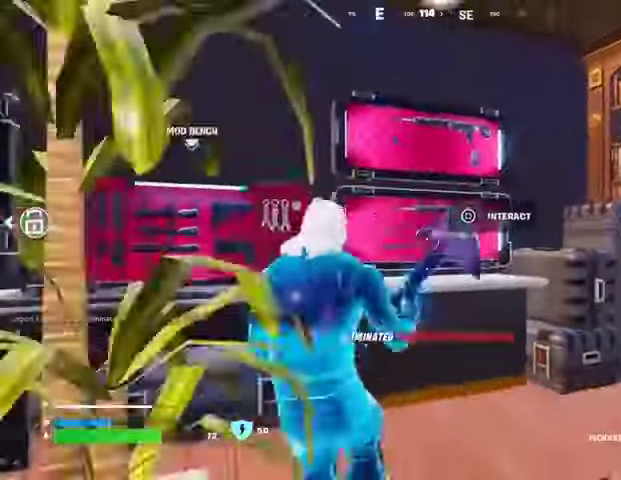
{"buttons": [], "left_stick": "up-left", "right_stick": "center", "events": [[67, "R3", "up"], [100, "right_stick", "right"], [167, "left_stick", "up"], [267, "left_stick", "up-right"], [433, "left_stick", "up-left"], [467, "right_stick", "center"]]}
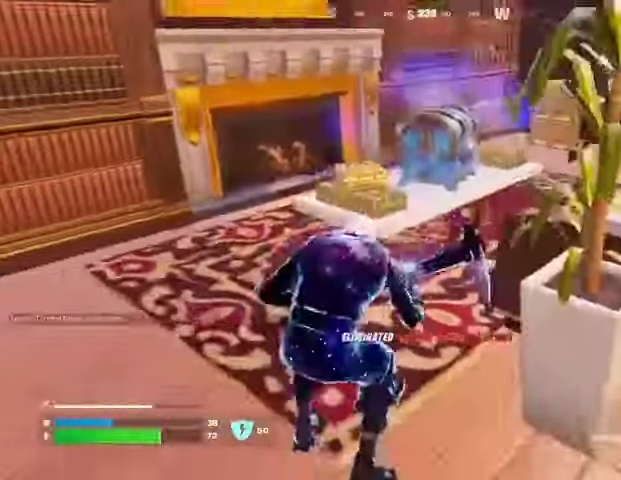
{"buttons": ["R2"], "left_stick": "center", "right_stick": "center", "events": [[200, "R2", "down"], [200, "left_stick", "center"]]}
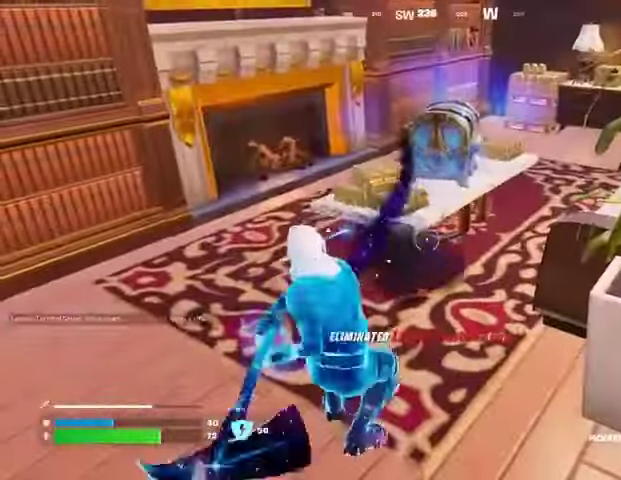
{"buttons": ["L3"], "left_stick": "up-left", "right_stick": "right", "events": [[367, "R2", "up"], [367, "left_stick", "left"], [367, "right_stick", "left"], [433, "L3", "down"], [433, "left_stick", "up-left"], [467, "right_stick", "right"]]}